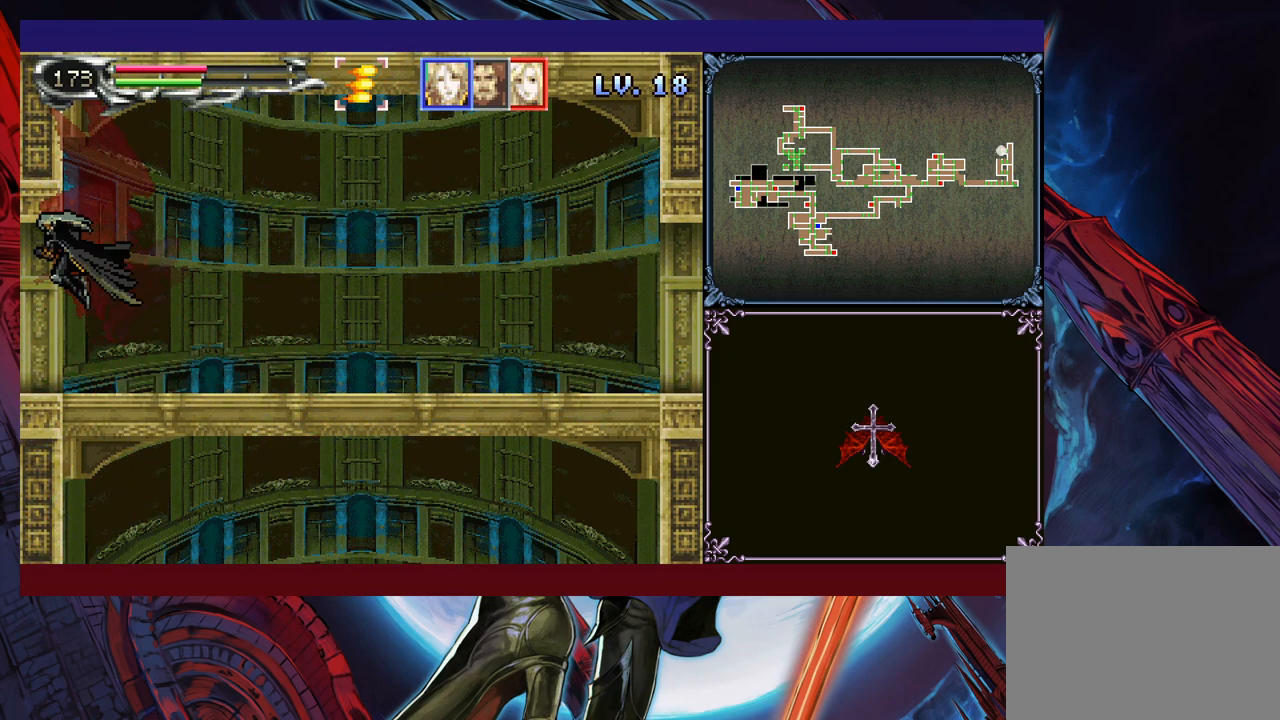
Gameplay with a controller (Xbox layout); each line is a JSON object with the inputs held at the frame after it. "events" lists button and stick changes between this image and that frame as [ms after this image, input, new state], when the widget could be followed in between. Not read: L2 R2 R3 right_stick.
{"buttons": [], "left_stick": "left", "events": [[50, "left_stick", "down-right"], [83, "Y", "down"], [133, "Y", "up"], [150, "left_stick", "down-left"], [183, "B", "down"], [233, "left_stick", "left"], [250, "B", "up"]]}
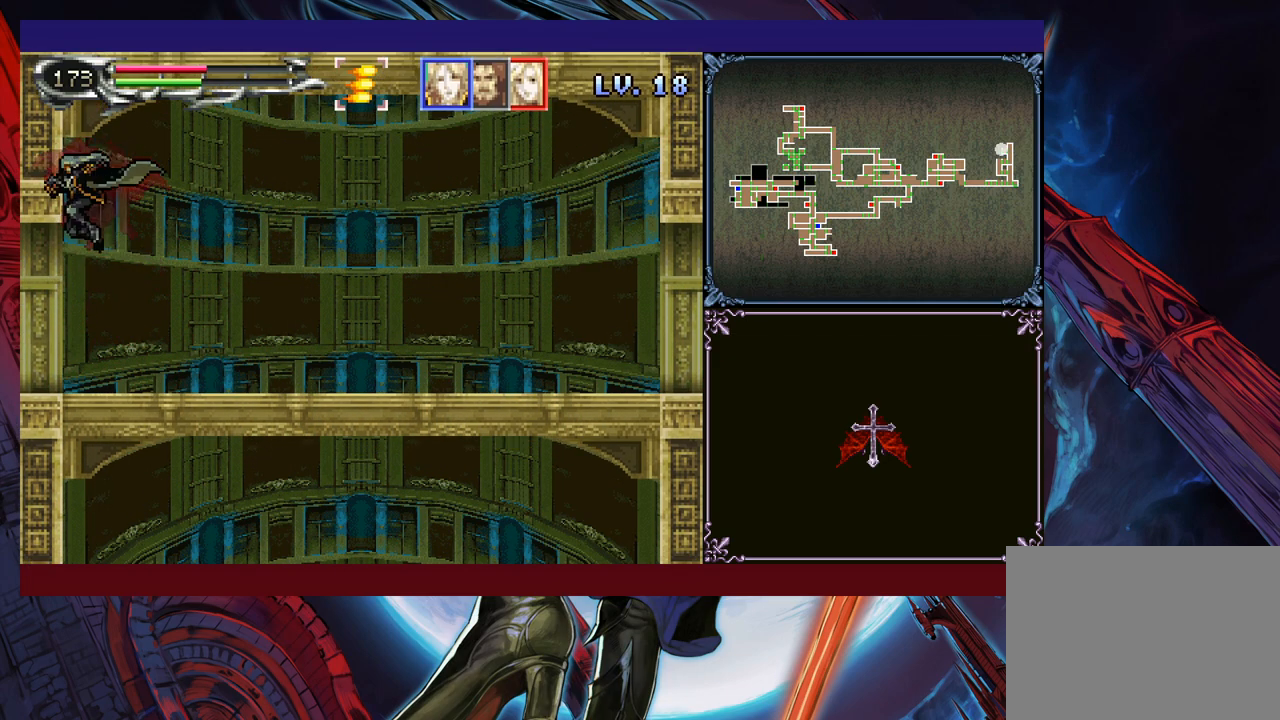
{"buttons": ["Y"], "left_stick": "right", "events": [[83, "left_stick", "center"], [200, "left_stick", "left"], [450, "left_stick", "center"], [483, "Y", "down"], [500, "left_stick", "right"]]}
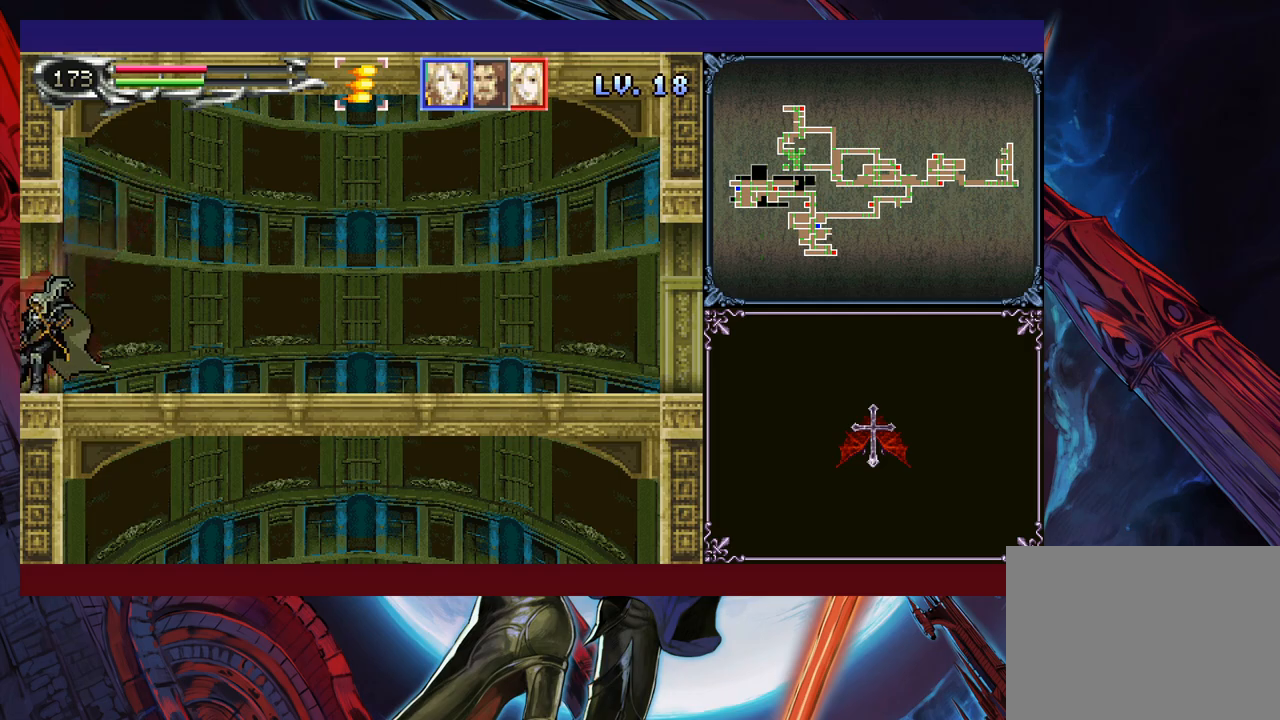
{"buttons": [], "left_stick": "center", "events": [[33, "B", "down"], [33, "Y", "up"], [50, "left_stick", "down"], [83, "B", "up"], [100, "left_stick", "left"], [500, "left_stick", "center"]]}
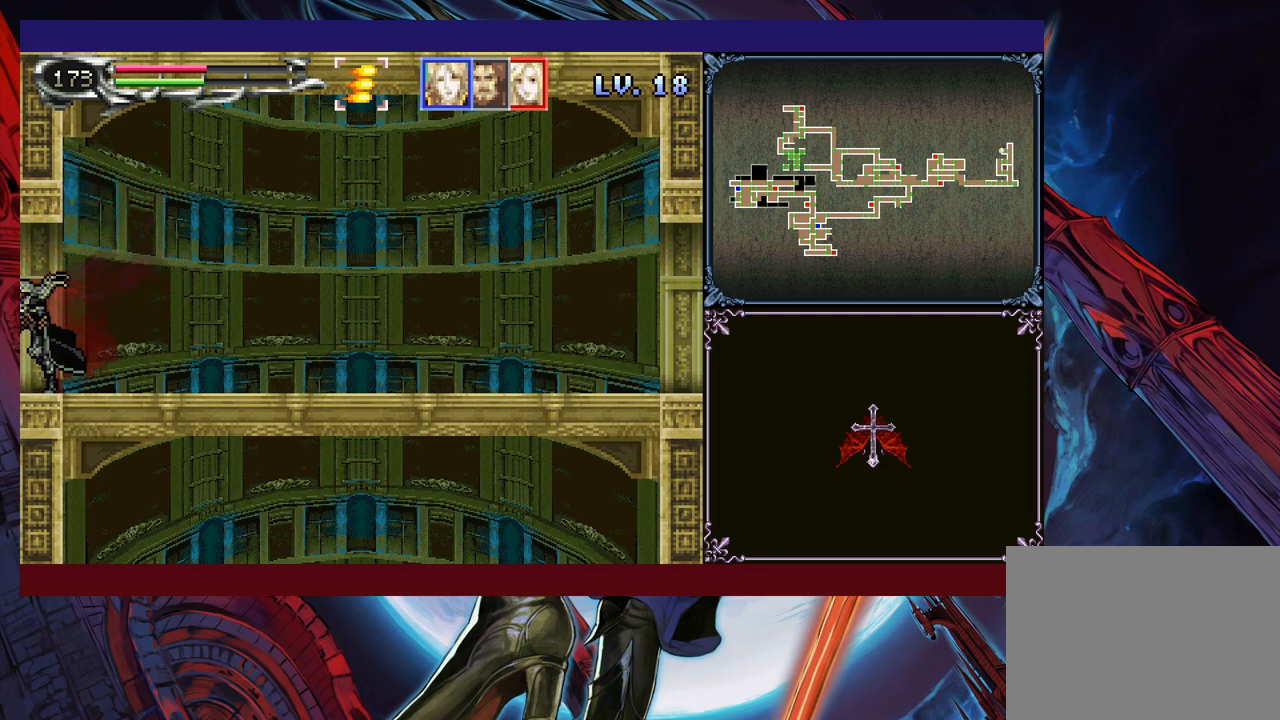
{"buttons": [], "left_stick": "right", "events": [[33, "Y", "down"], [33, "left_stick", "right"], [100, "B", "down"], [100, "Y", "up"], [133, "B", "up"], [133, "left_stick", "left"], [500, "left_stick", "right"]]}
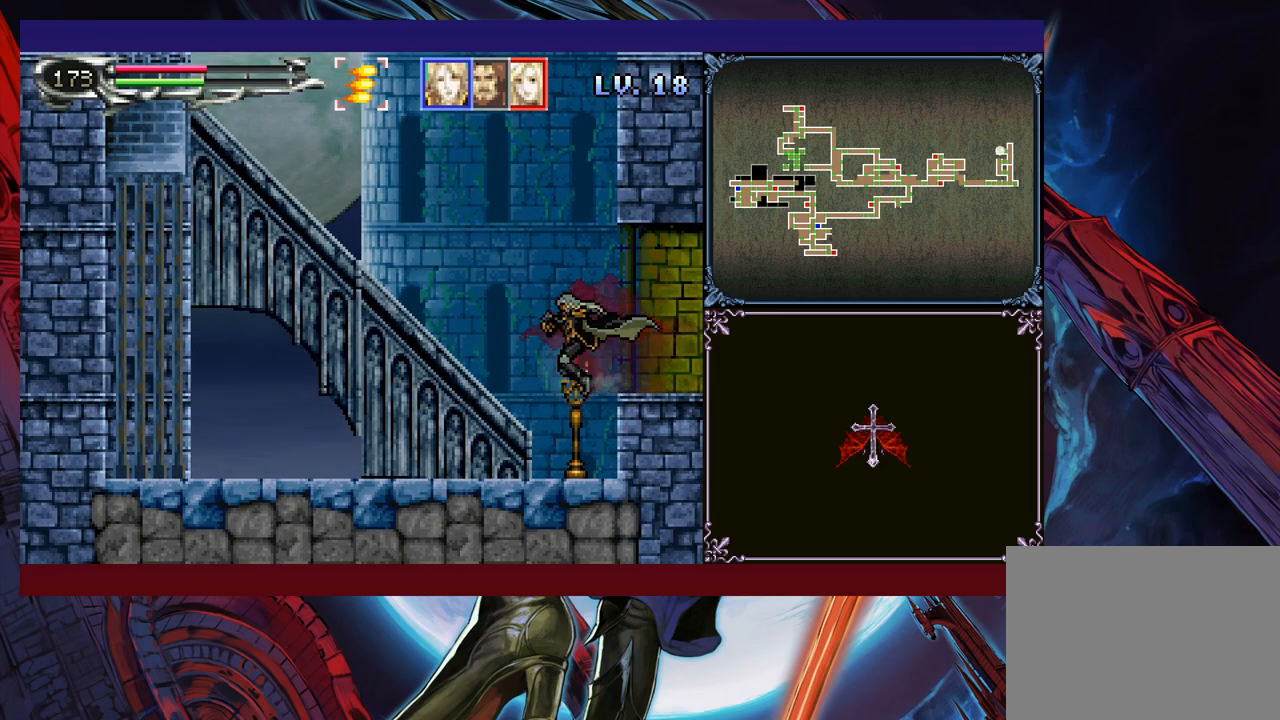
{"buttons": [], "left_stick": "left", "events": [[33, "Y", "down"], [100, "B", "down"], [100, "Y", "up"], [100, "left_stick", "down-left"], [133, "B", "up"], [200, "B", "down"], [300, "B", "up"], [400, "left_stick", "left"]]}
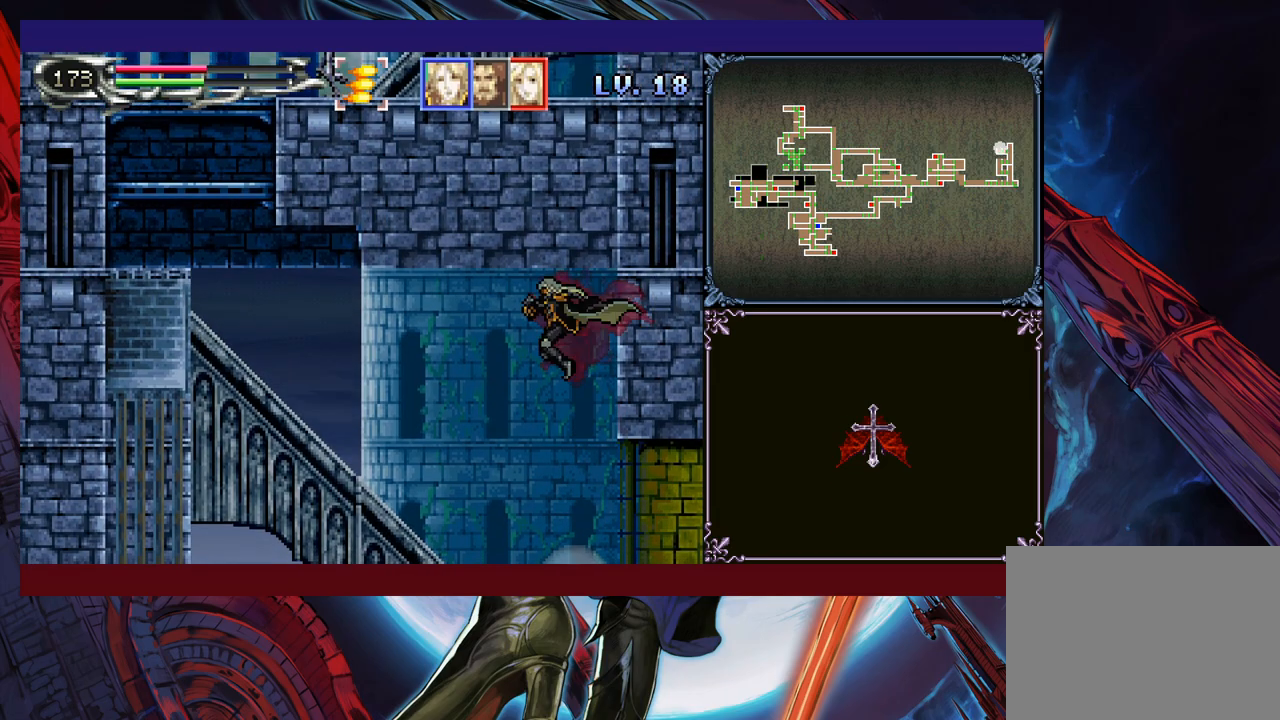
{"buttons": ["Y"], "left_stick": "right", "events": [[250, "B", "down"], [300, "left_stick", "down-left"], [333, "B", "up"], [400, "B", "down"], [450, "B", "up"], [500, "Y", "down"], [500, "left_stick", "right"]]}
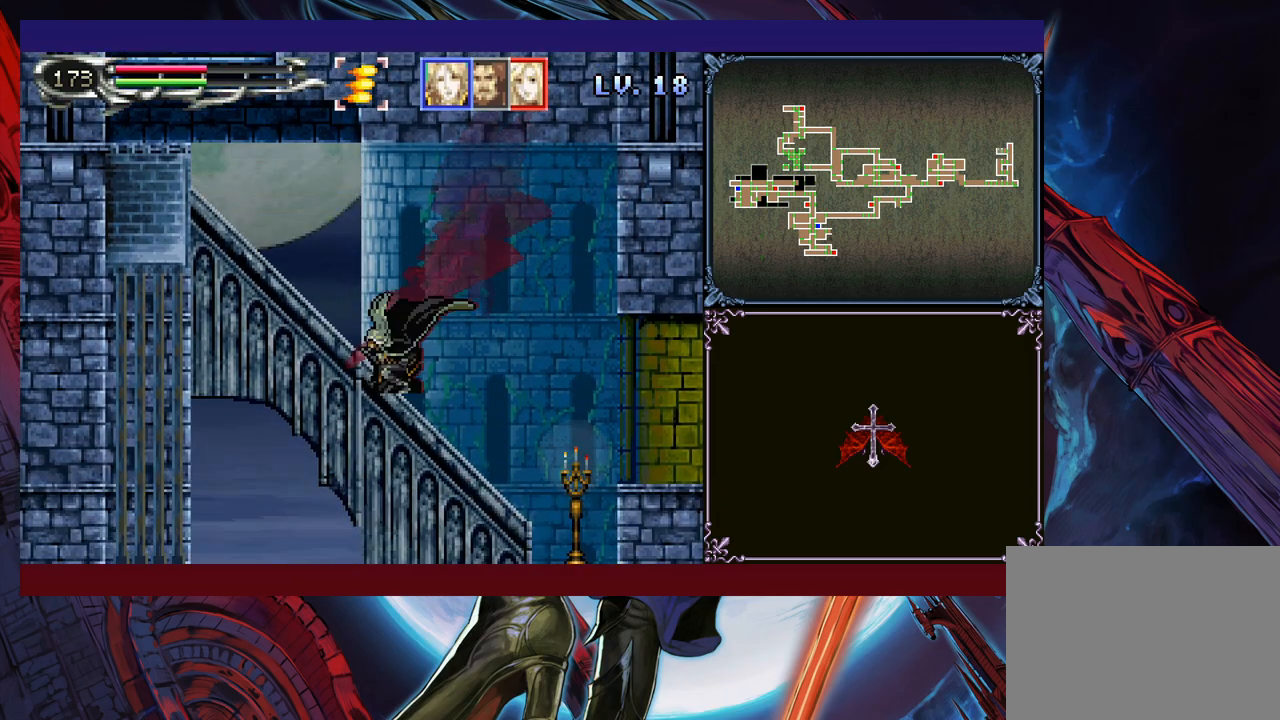
{"buttons": ["Y"], "left_stick": "left", "events": [[100, "B", "down"], [100, "Y", "up"], [100, "left_stick", "down-left"], [150, "B", "up"], [200, "B", "down"], [250, "B", "up"], [333, "B", "down"], [383, "B", "up"], [400, "left_stick", "right"], [450, "Y", "down"], [483, "left_stick", "left"]]}
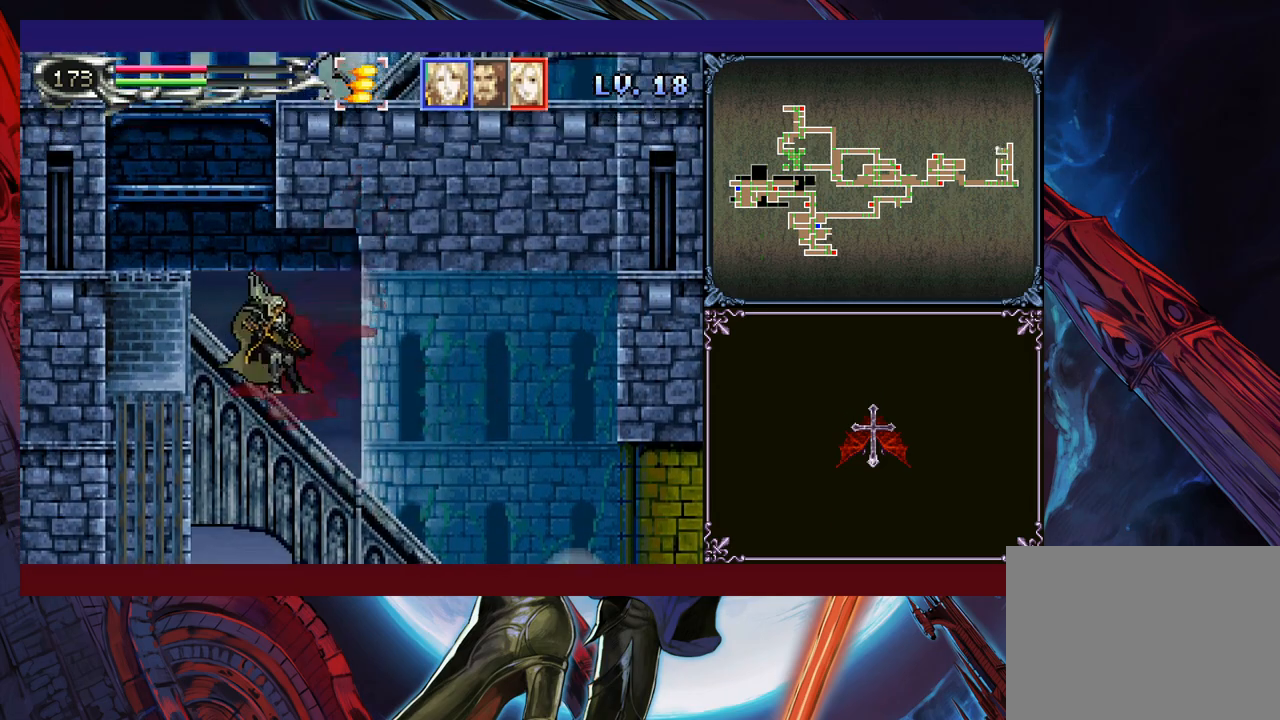
{"buttons": ["B"], "left_stick": "right", "events": [[33, "B", "down"], [33, "Y", "up"], [233, "B", "up"], [300, "B", "down"], [300, "left_stick", "center"], [350, "left_stick", "right"]]}
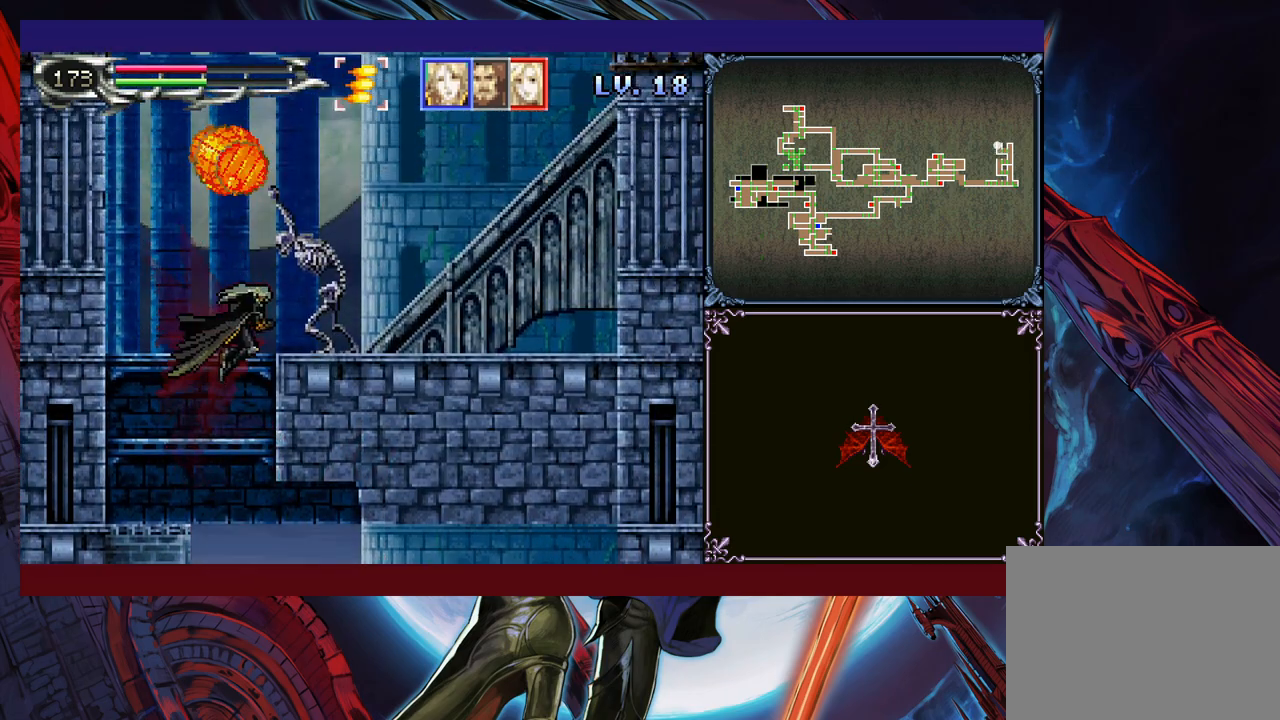
{"buttons": ["A"], "left_stick": "right", "events": [[33, "B", "up"], [50, "left_stick", "up-right"], [100, "A", "down"], [183, "A", "up"], [183, "left_stick", "center"], [400, "B", "down"], [433, "A", "down"], [433, "B", "up"], [500, "left_stick", "right"]]}
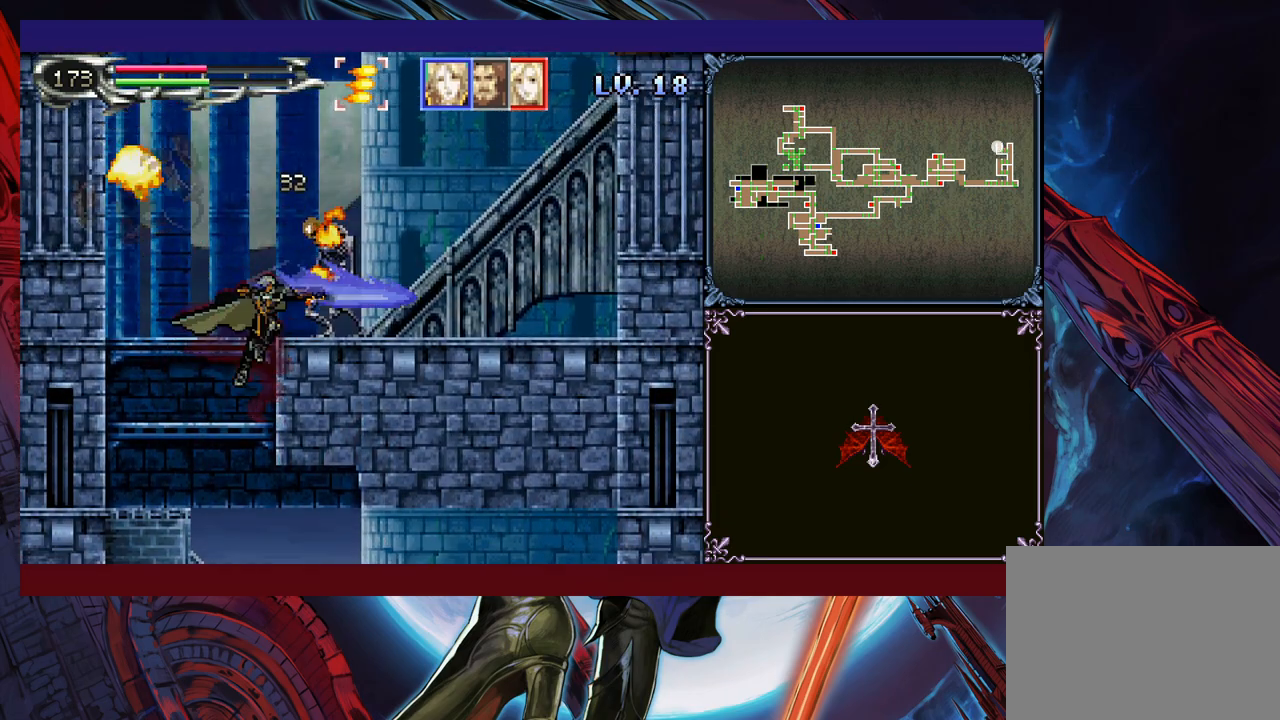
{"buttons": [], "left_stick": "right", "events": [[33, "A", "up"], [283, "B", "down"], [433, "B", "up"]]}
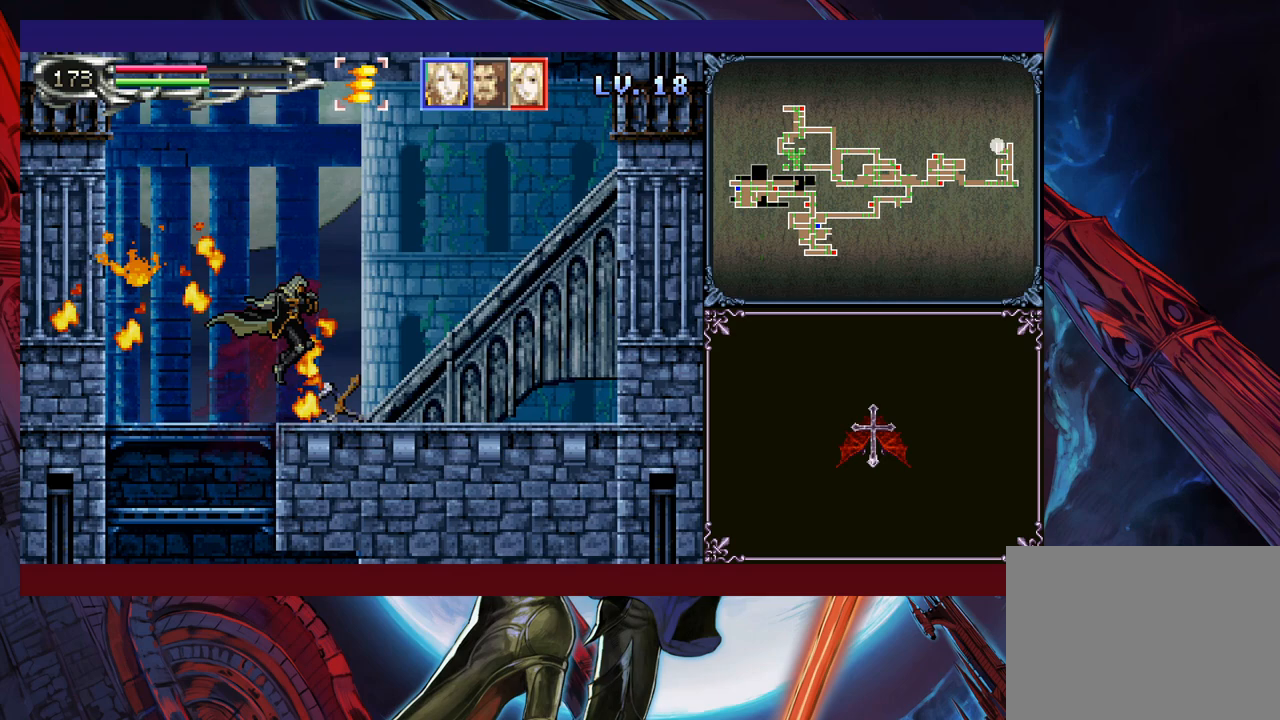
{"buttons": [], "left_stick": "down-right", "events": [[150, "left_stick", "left"], [183, "Y", "down"], [233, "B", "down"], [233, "Y", "up"], [250, "left_stick", "down-right"], [283, "B", "up"], [350, "B", "down"], [400, "B", "up"]]}
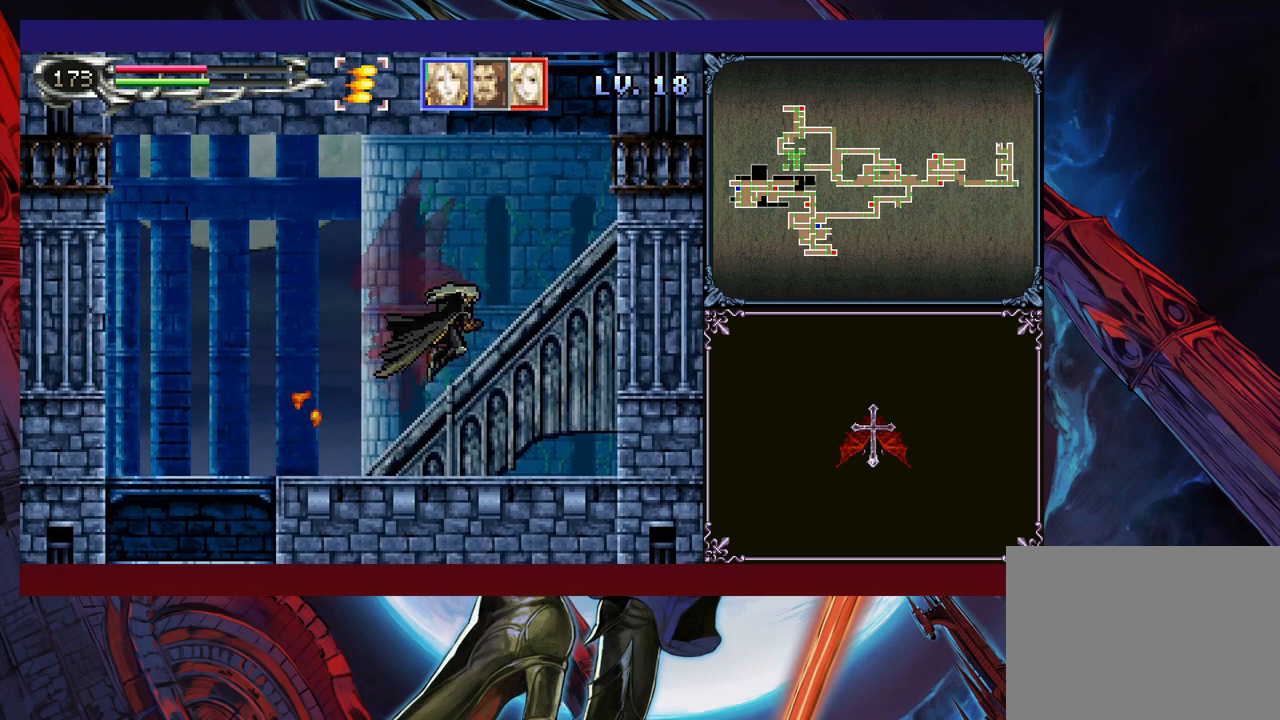
{"buttons": ["Y"], "left_stick": "left", "events": [[50, "Y", "down"], [50, "left_stick", "left"], [133, "B", "down"], [150, "Y", "up"], [150, "left_stick", "down-right"], [233, "B", "up"], [450, "left_stick", "left"], [500, "Y", "down"]]}
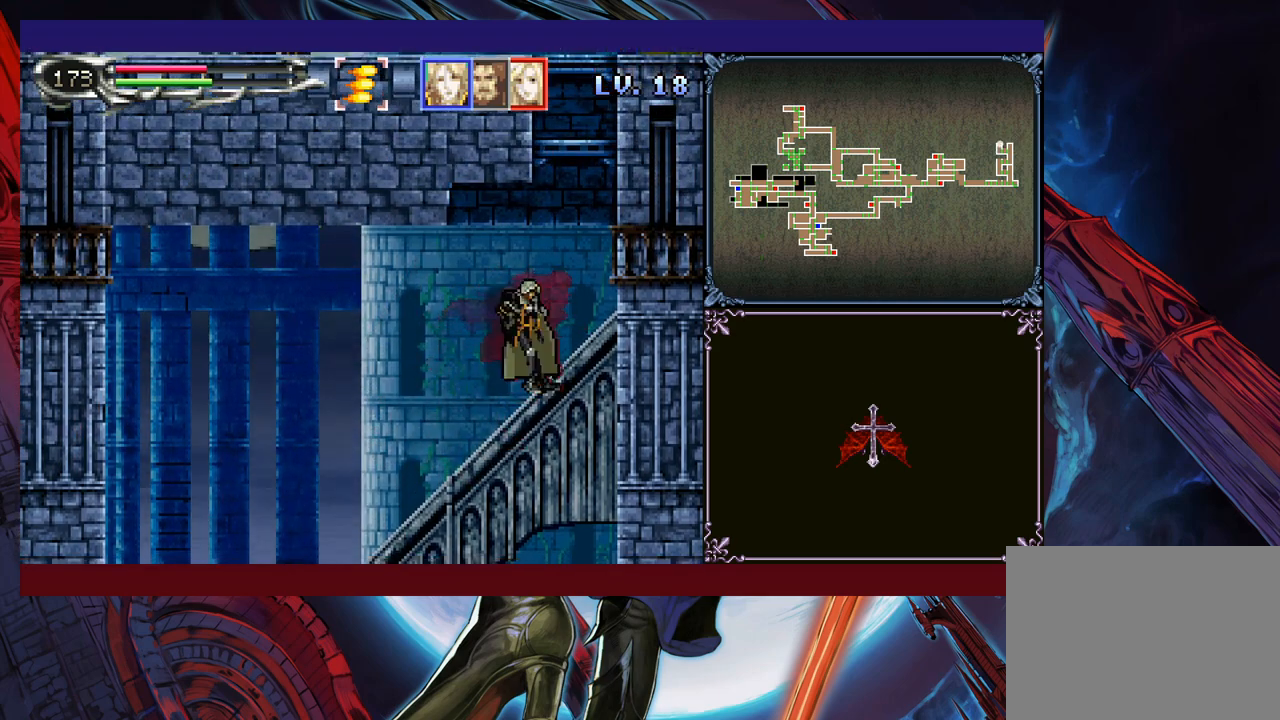
{"buttons": [], "left_stick": "right", "events": [[33, "B", "down"], [50, "Y", "up"], [83, "left_stick", "right"], [233, "B", "up"], [250, "left_stick", "up-right"], [300, "Y", "down"], [400, "Y", "up"], [500, "left_stick", "right"]]}
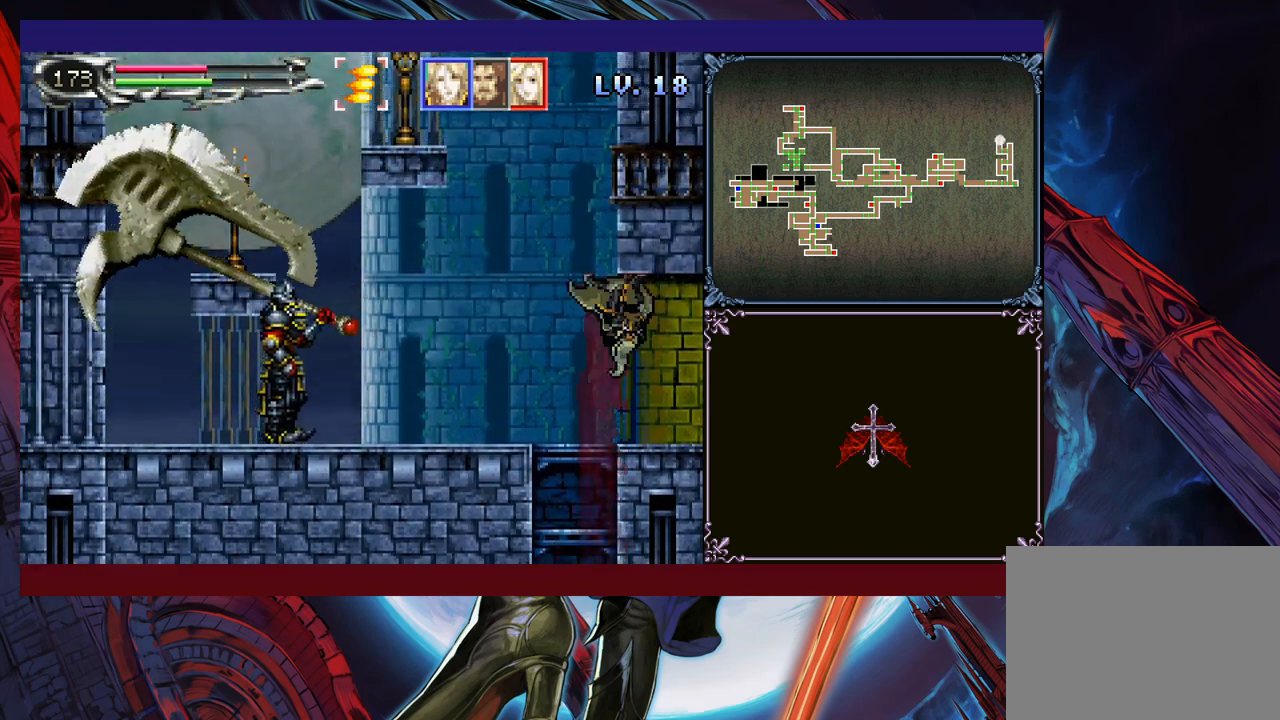
{"buttons": [], "left_stick": "right", "events": []}
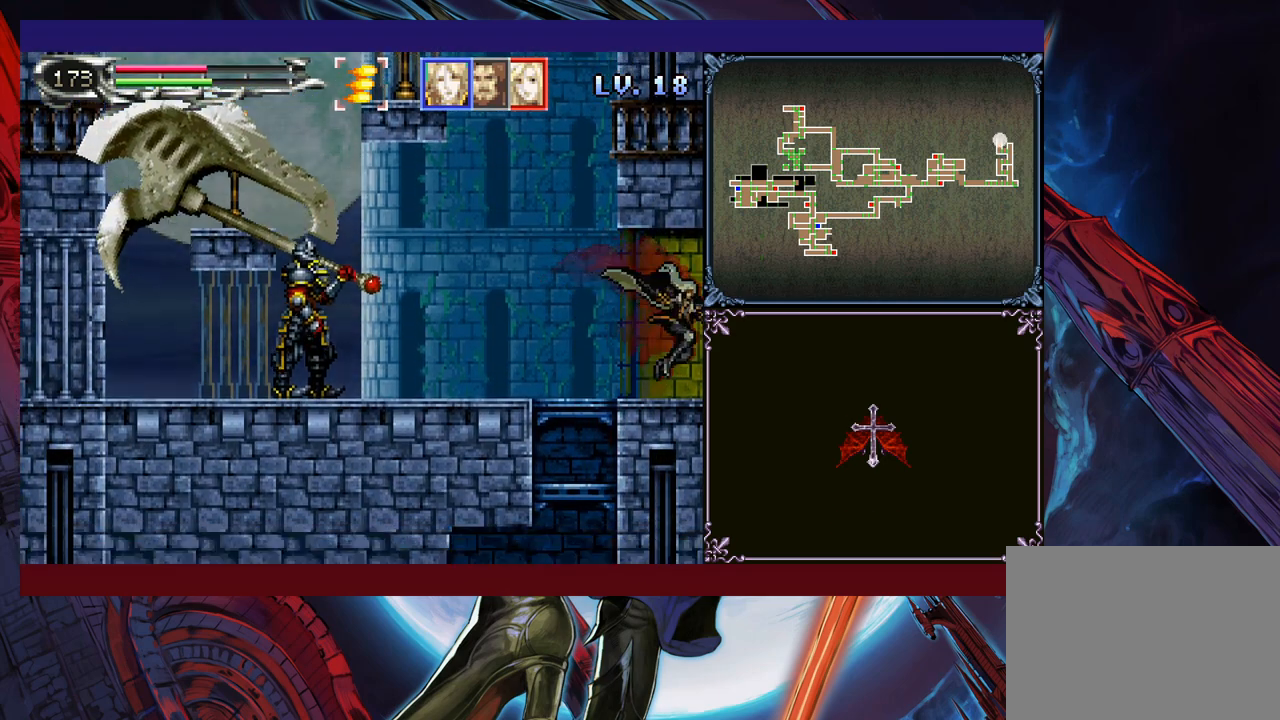
{"buttons": [], "left_stick": "down-right", "events": [[283, "left_stick", "left"], [300, "Y", "down"], [350, "B", "down"], [350, "Y", "up"], [350, "left_stick", "center"], [400, "B", "up"], [400, "left_stick", "down-right"]]}
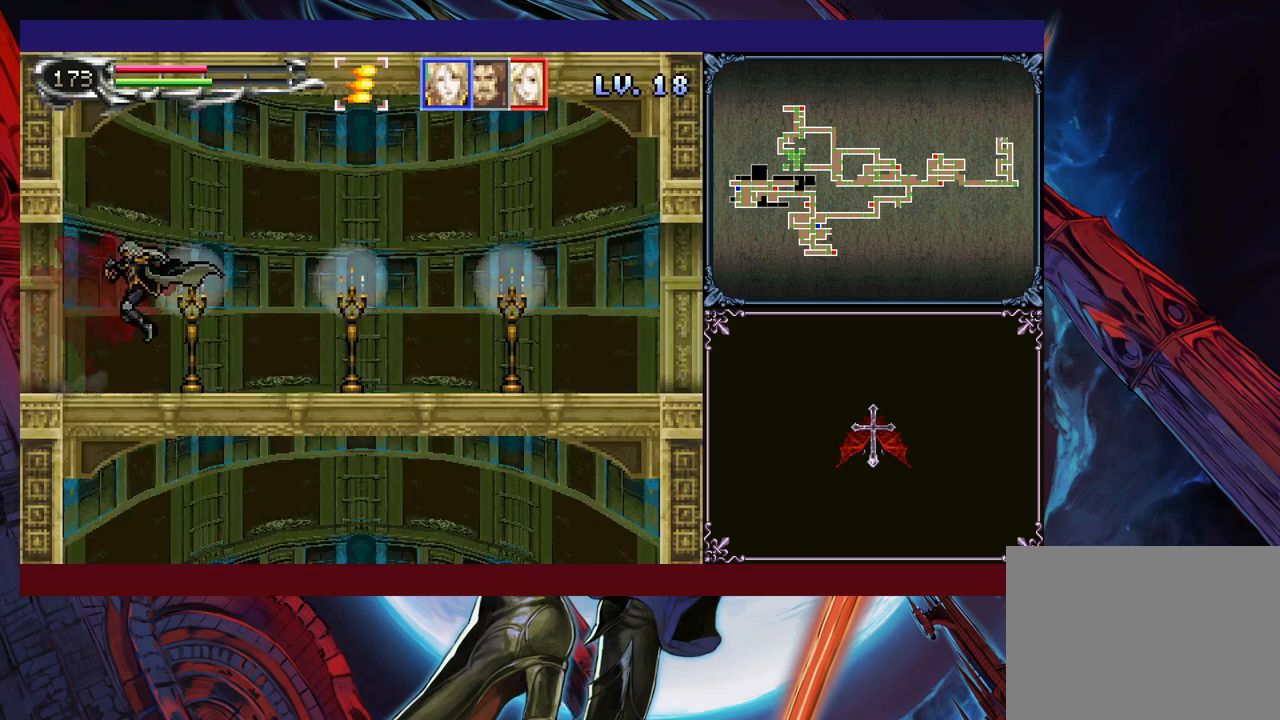
{"buttons": [], "left_stick": "down-right", "events": [[33, "B", "down"], [100, "B", "up"], [150, "X", "down"], [250, "X", "up"]]}
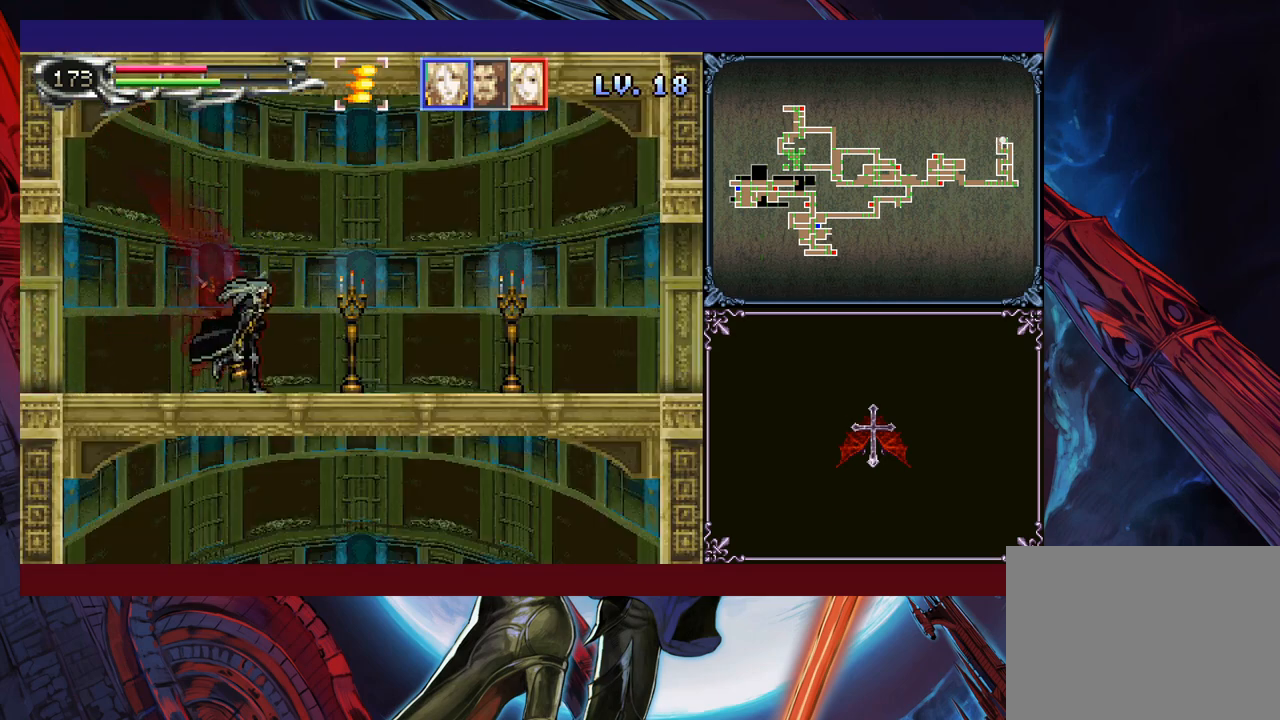
{"buttons": [], "left_stick": "down-right", "events": [[33, "B", "down"], [100, "B", "up"], [150, "X", "down"], [233, "X", "up"], [283, "left_stick", "right"], [450, "B", "down"], [500, "B", "up"], [500, "left_stick", "down-right"]]}
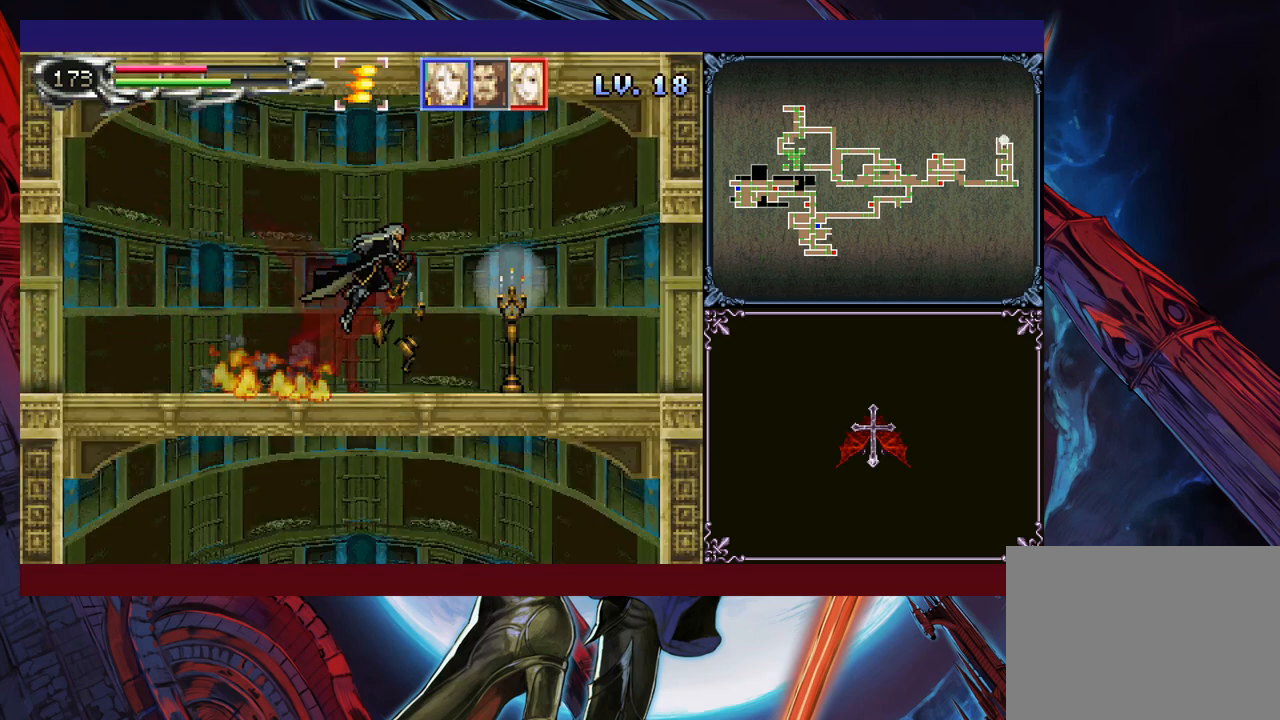
{"buttons": ["B"], "left_stick": "down-right", "events": [[83, "X", "down"], [150, "X", "up"], [233, "left_stick", "right"], [350, "Y", "down"], [350, "left_stick", "left"], [450, "Y", "up"], [450, "left_stick", "down-right"], [500, "B", "down"]]}
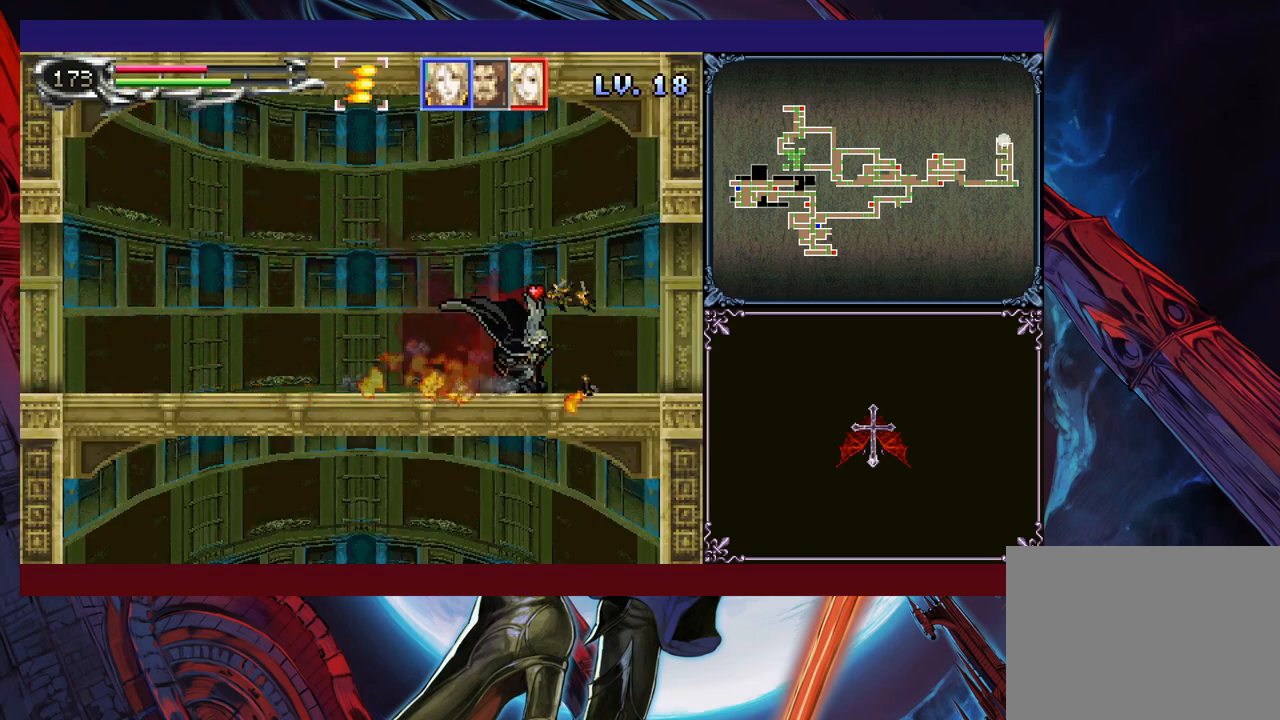
{"buttons": ["B"], "left_stick": "down-right", "events": [[83, "B", "up"], [150, "B", "down"], [233, "B", "up"], [300, "Y", "down"], [300, "left_stick", "left"], [383, "Y", "up"], [400, "left_stick", "down-right"], [500, "B", "down"]]}
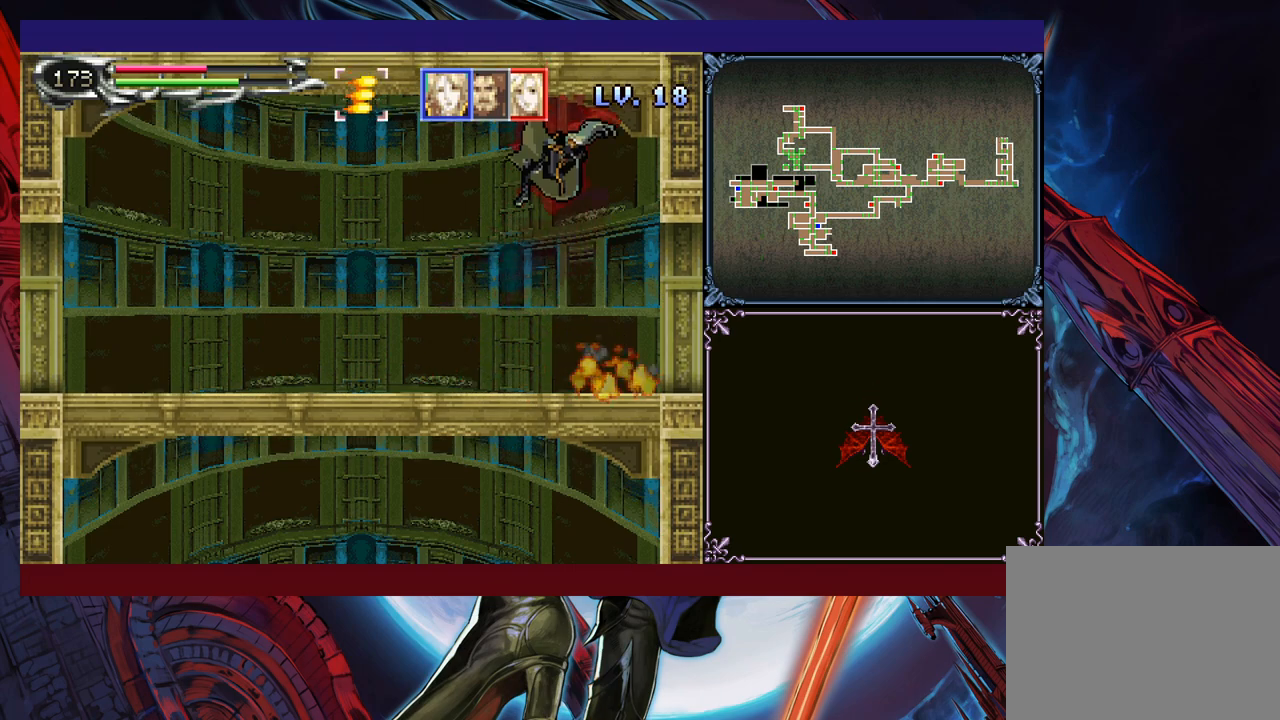
{"buttons": [], "left_stick": "down-right", "events": [[50, "B", "up"]]}
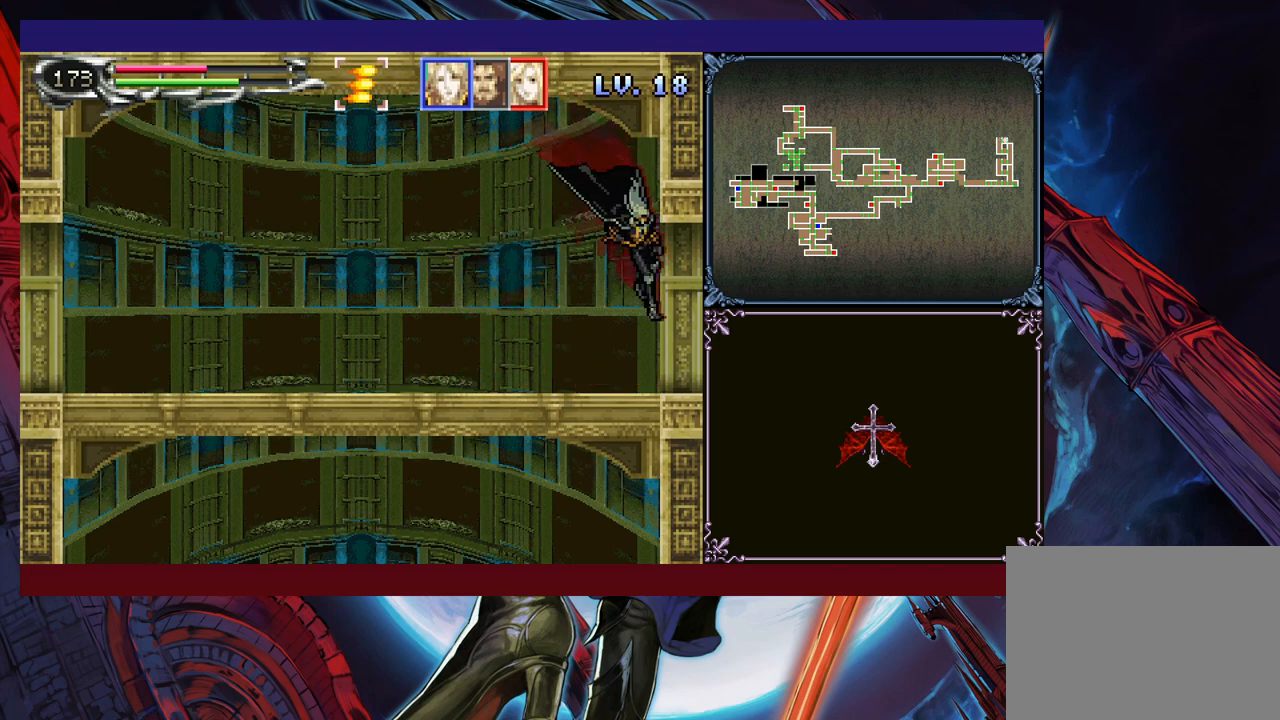
{"buttons": ["X"], "left_stick": "center", "events": [[50, "left_stick", "left"], [133, "left_stick", "center"], [233, "X", "down"], [300, "X", "up"], [300, "left_stick", "down"], [350, "Y", "down"], [350, "left_stick", "center"], [433, "Y", "up"], [433, "left_stick", "down"], [483, "X", "down"], [500, "left_stick", "center"]]}
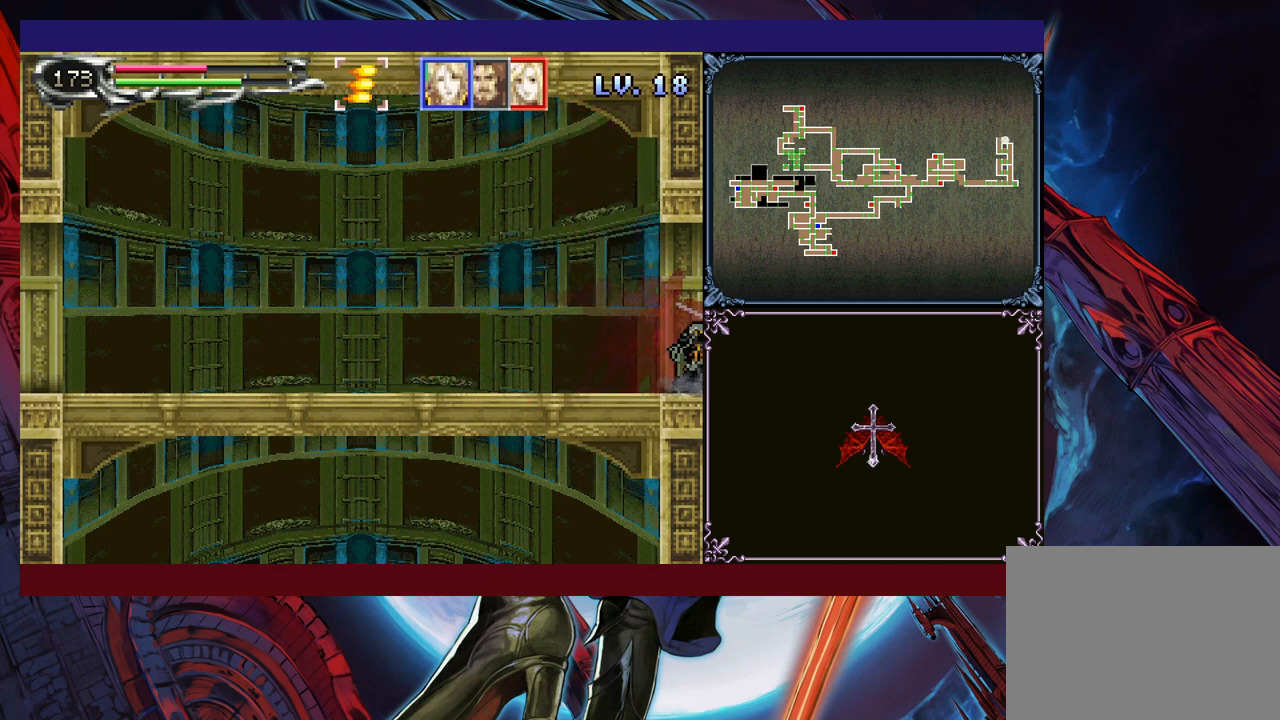
{"buttons": [], "left_stick": "center", "events": [[50, "X", "up"], [83, "left_stick", "down"], [133, "Y", "down"], [150, "Y", "up"], [150, "left_stick", "center"], [233, "left_stick", "down"], [300, "left_stick", "center"]]}
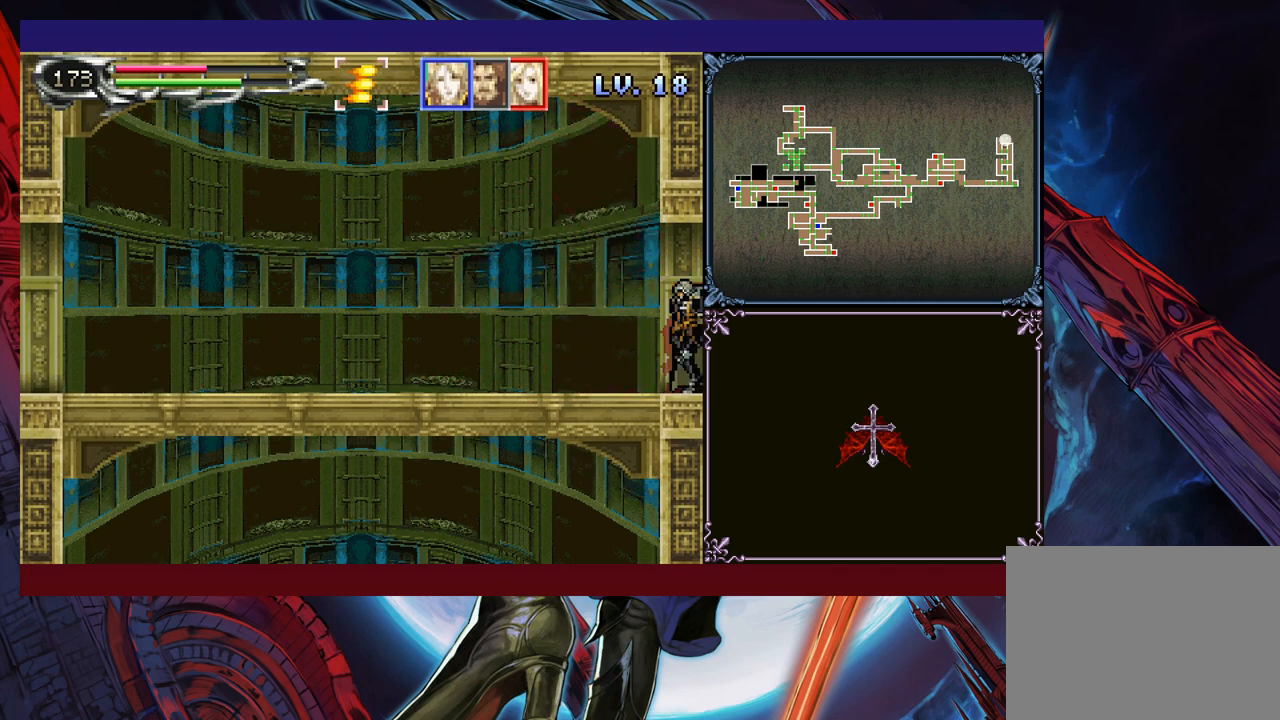
{"buttons": [], "left_stick": "center", "events": [[200, "X", "down"], [233, "X", "up"], [250, "left_stick", "down"], [300, "Y", "down"], [300, "left_stick", "center"], [383, "Y", "up"], [400, "left_stick", "down"], [433, "X", "down"], [483, "left_stick", "center"], [500, "X", "up"]]}
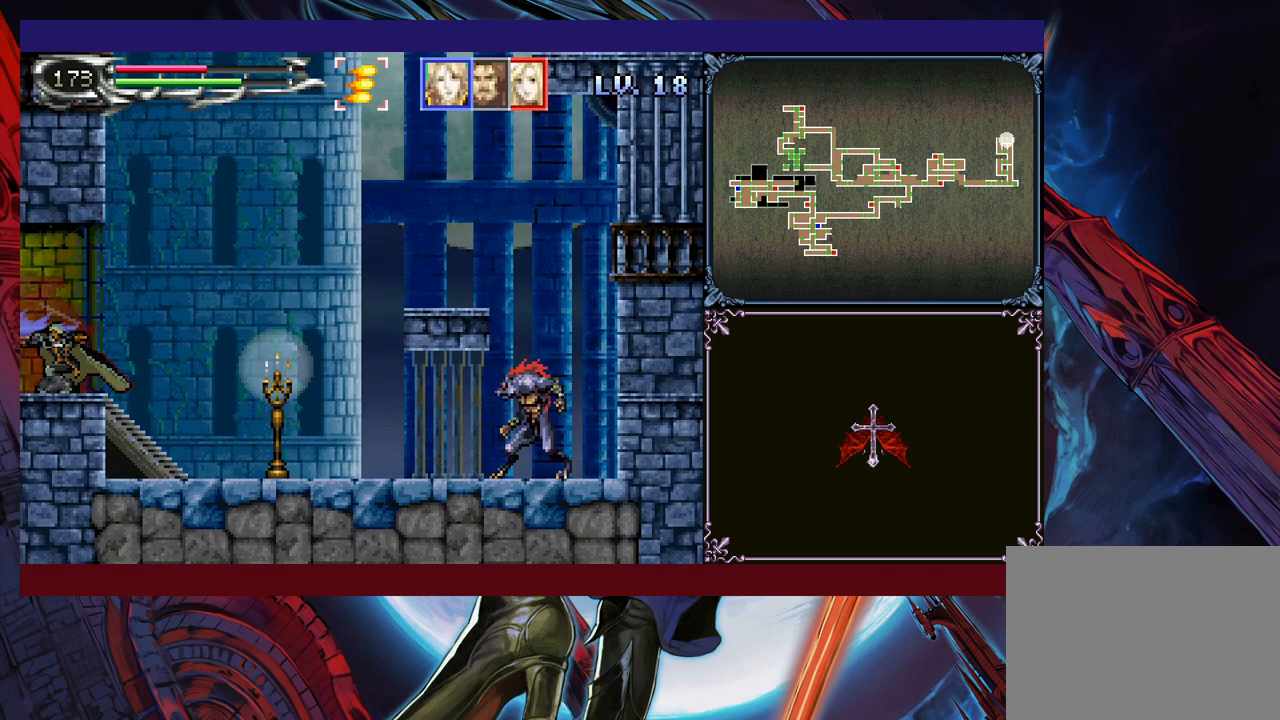
{"buttons": [], "left_stick": "center", "events": []}
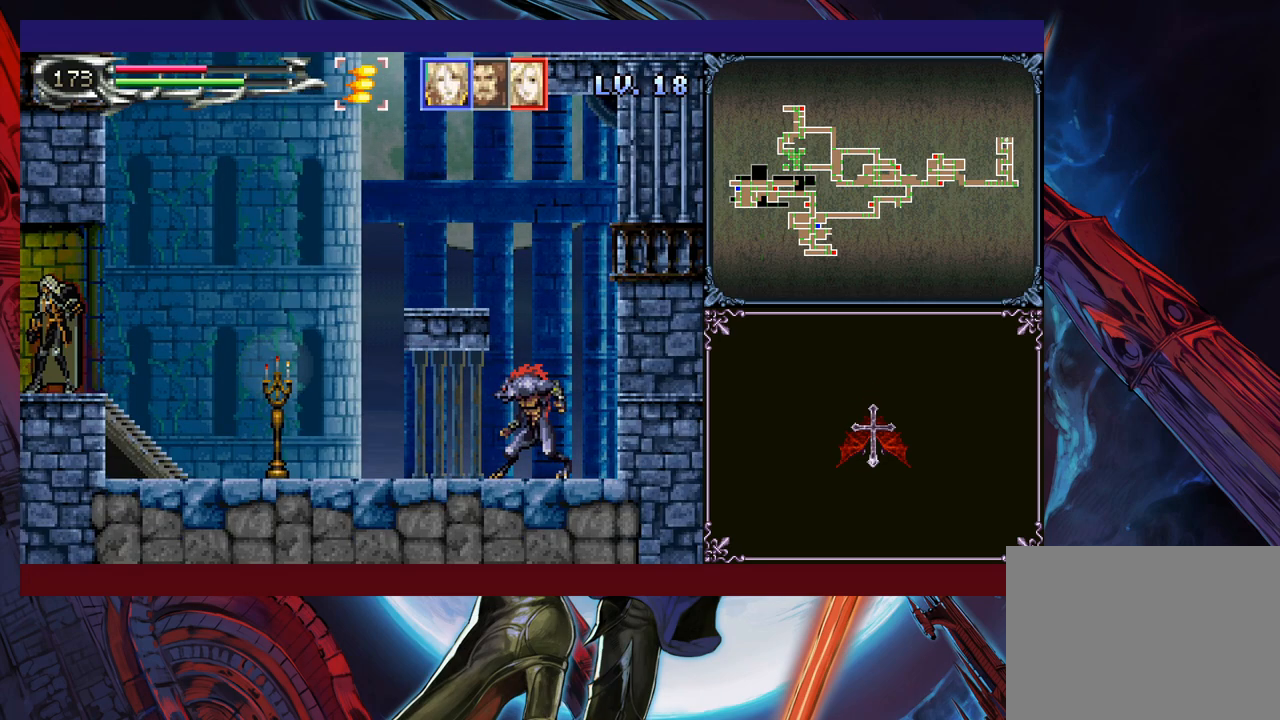
{"buttons": [], "left_stick": "down", "events": [[100, "Y", "down"], [150, "Y", "up"], [183, "left_stick", "down"], [233, "left_stick", "center"], [250, "X", "down"], [283, "X", "up"], [333, "left_stick", "down"], [400, "Y", "down"], [400, "left_stick", "center"], [483, "Y", "up"], [500, "left_stick", "down"]]}
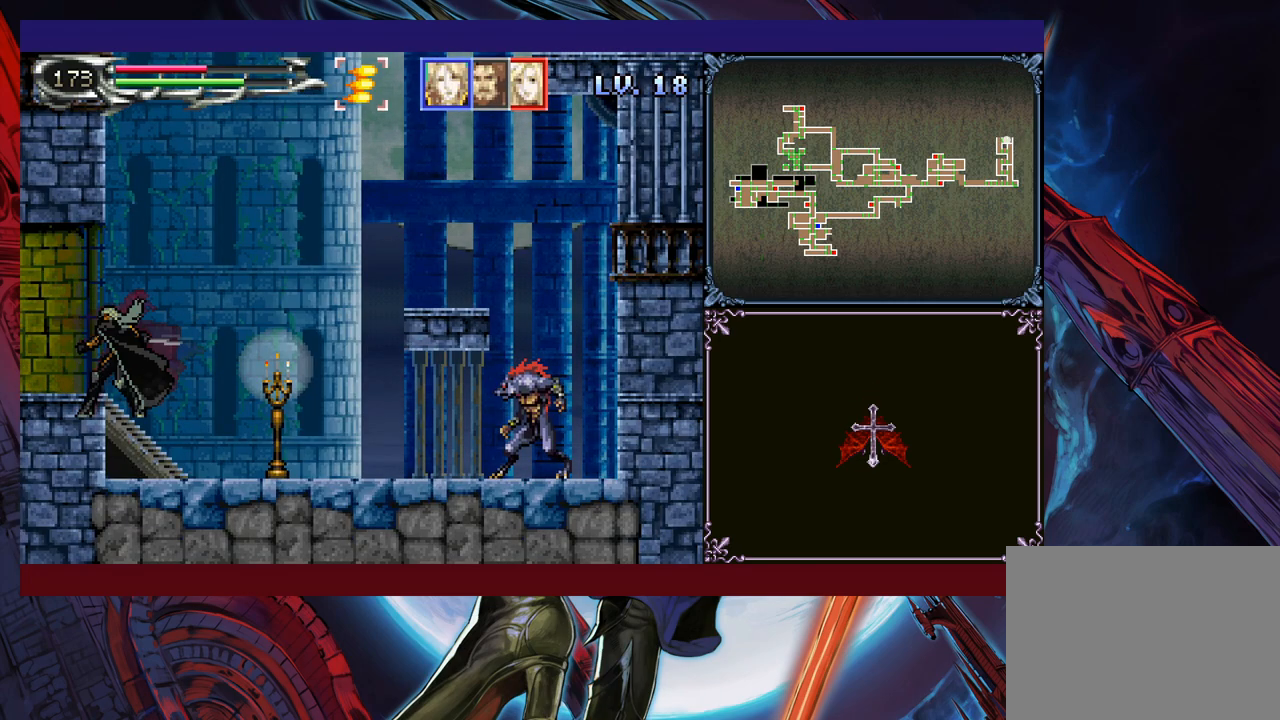
{"buttons": [], "left_stick": "center", "events": [[50, "X", "down"], [83, "left_stick", "center"], [100, "X", "up"], [333, "Y", "down"], [383, "Y", "up"], [433, "left_stick", "down"], [483, "X", "down"], [500, "X", "up"], [500, "left_stick", "center"]]}
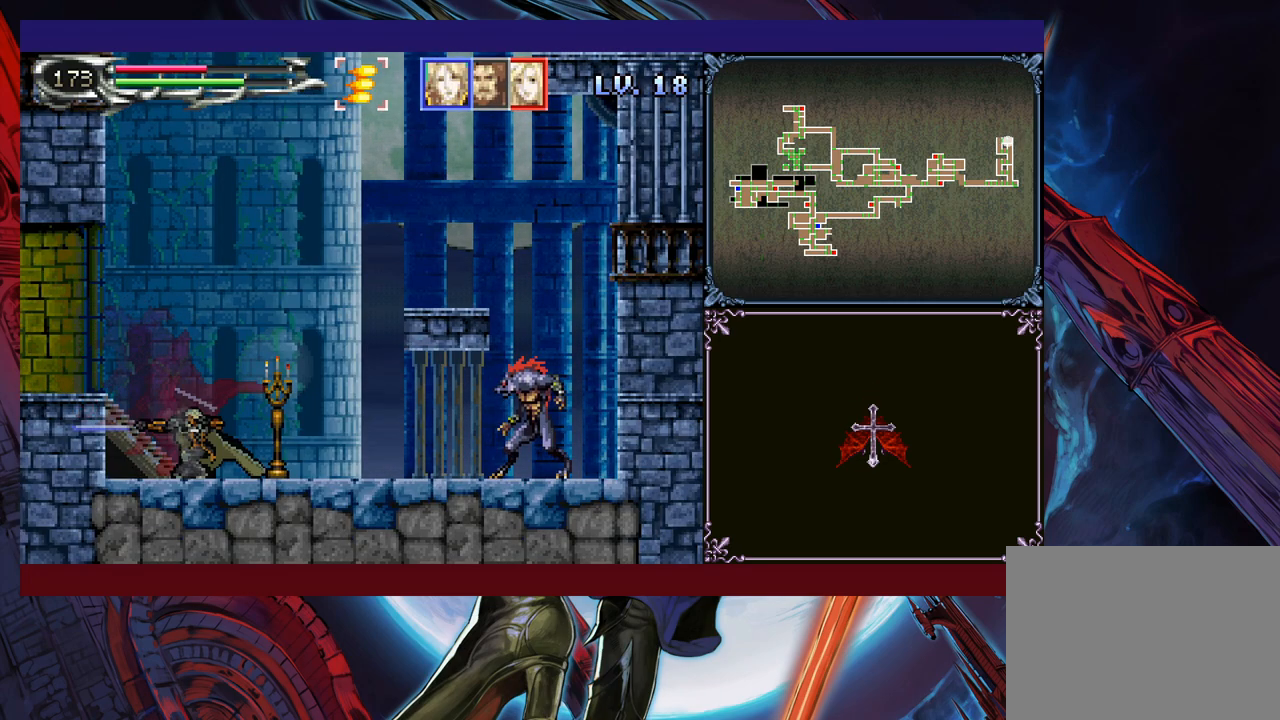
{"buttons": [], "left_stick": "right", "events": [[50, "left_stick", "down"], [100, "Y", "down"], [133, "left_stick", "center"], [150, "Y", "up"], [500, "left_stick", "right"]]}
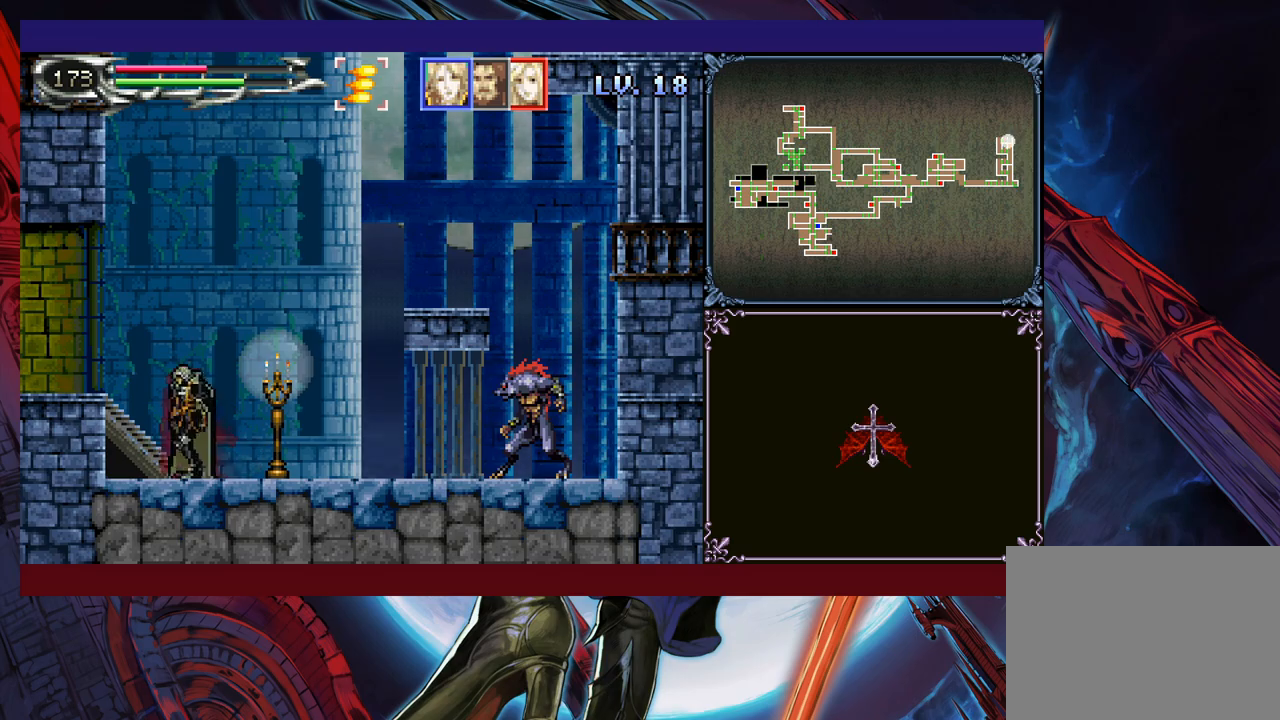
{"buttons": ["B"], "left_stick": "right", "events": [[83, "B", "down"], [300, "B", "up"], [350, "B", "down"]]}
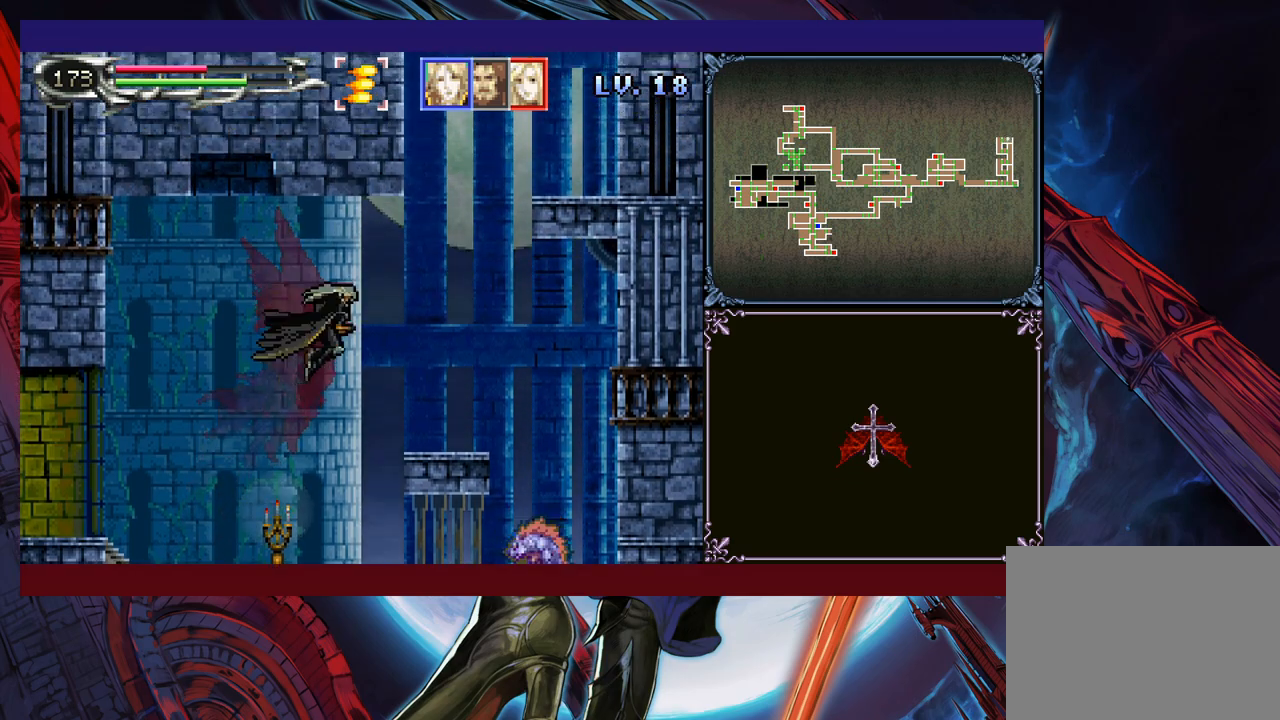
{"buttons": ["B"], "left_stick": "center", "events": [[100, "left_stick", "down-right"], [133, "B", "up"], [233, "B", "down"], [250, "B", "up"], [250, "left_stick", "right"], [350, "B", "down"], [400, "left_stick", "center"]]}
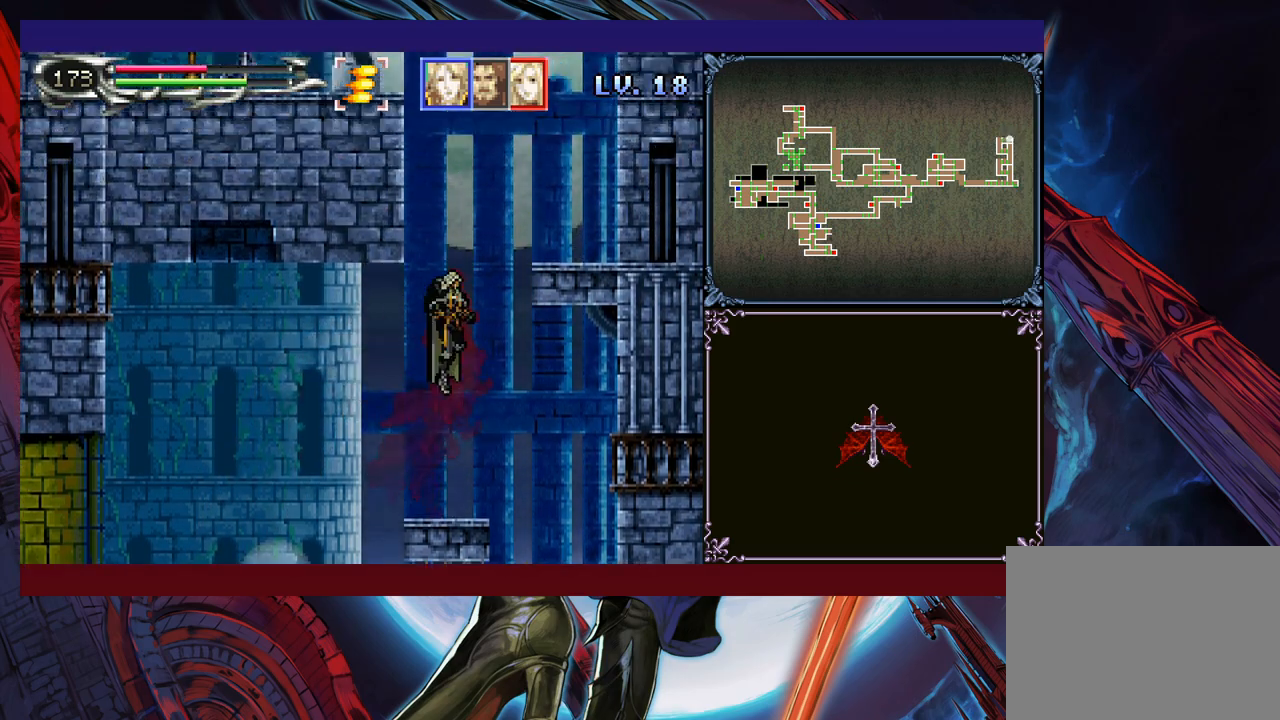
{"buttons": [], "left_stick": "down-right", "events": [[83, "left_stick", "right"], [133, "B", "up"], [183, "B", "down"], [350, "left_stick", "down-right"], [433, "A", "down"], [450, "B", "up"], [500, "A", "up"]]}